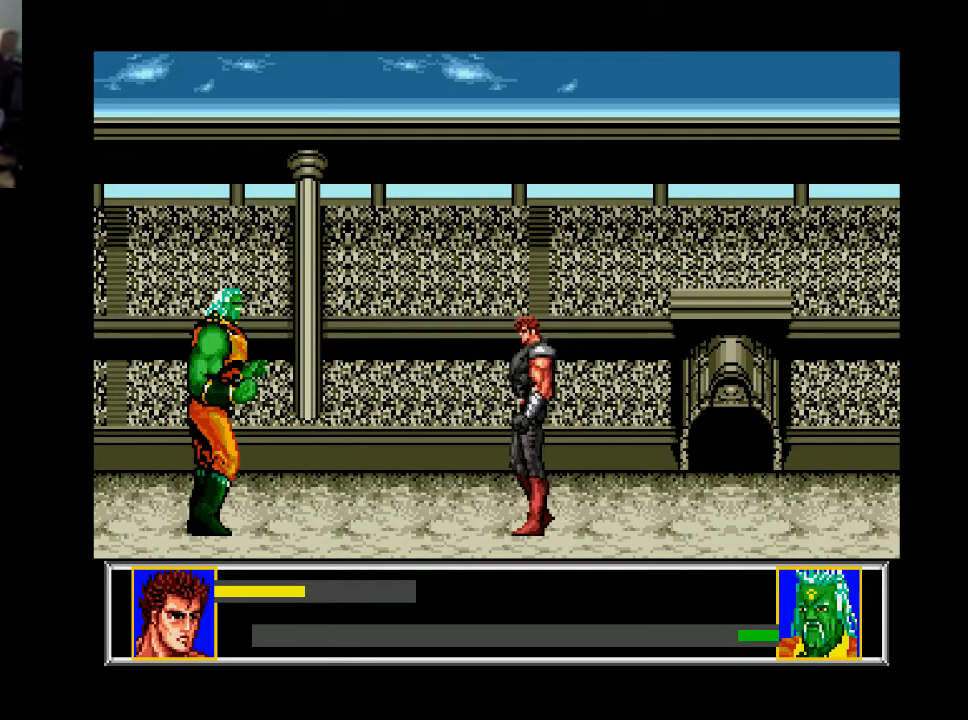
Gameplay with a controller (Xbox layout); each line is a JSON object with the inputs held at the frame after it. "events" lists button and stick changes between this image and that frame as [ms after this image, input, new state], when the widget could be followed in between. Not read: left_stick.
{"buttons": ["DPAD_LEFT"], "right_stick": "center", "events": [[33, "DPAD_LEFT", "down"]]}
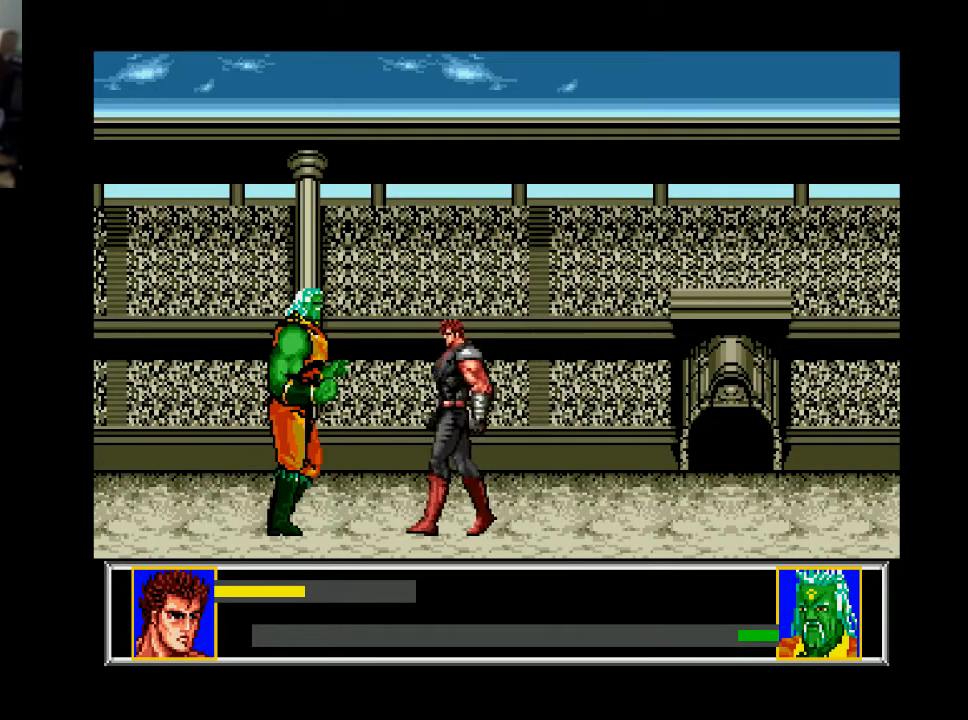
{"buttons": ["DPAD_RIGHT"], "right_stick": "center", "events": [[67, "DPAD_DOWN", "down"], [67, "DPAD_LEFT", "up"], [133, "A", "down"], [233, "A", "up"], [400, "DPAD_DOWN", "up"], [467, "DPAD_RIGHT", "down"]]}
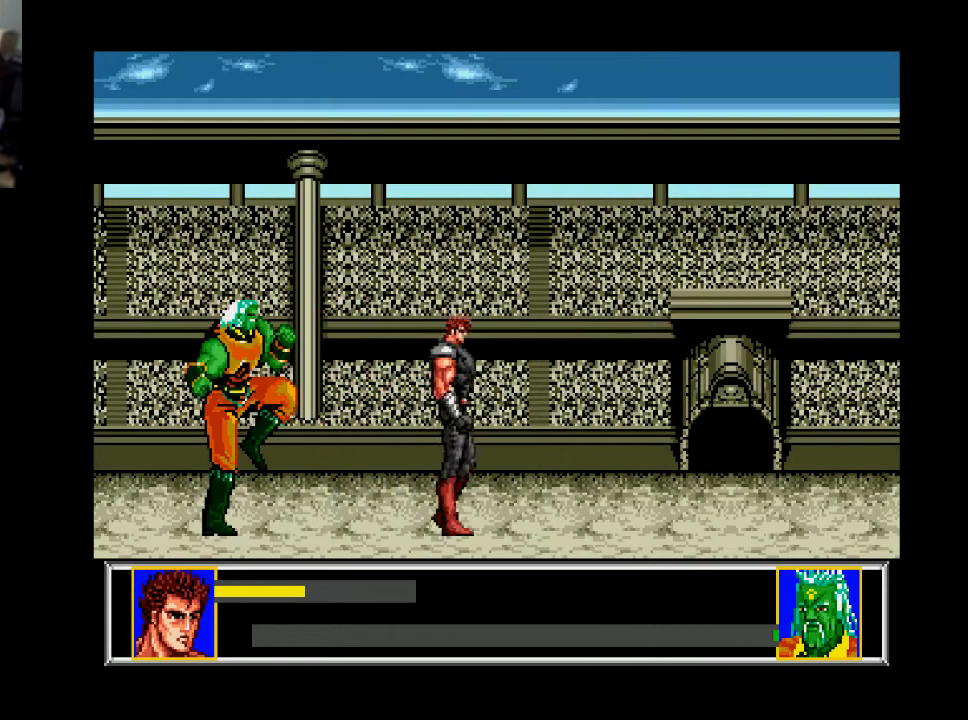
{"buttons": ["DPAD_RIGHT"], "right_stick": "center", "events": []}
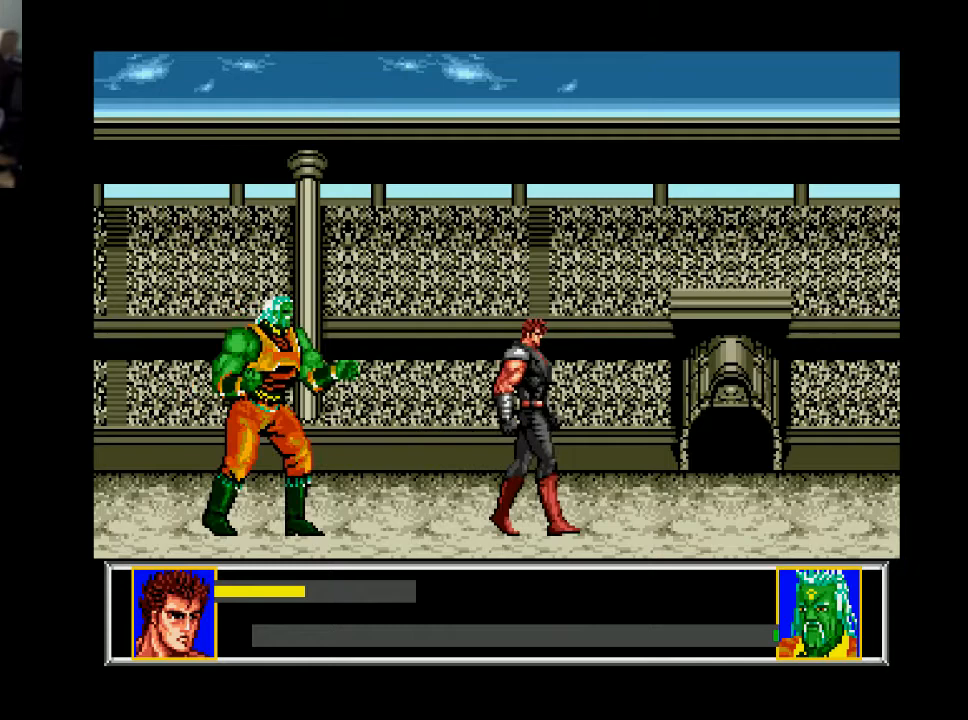
{"buttons": ["DPAD_LEFT"], "right_stick": "center", "events": [[367, "DPAD_RIGHT", "up"], [433, "DPAD_LEFT", "down"]]}
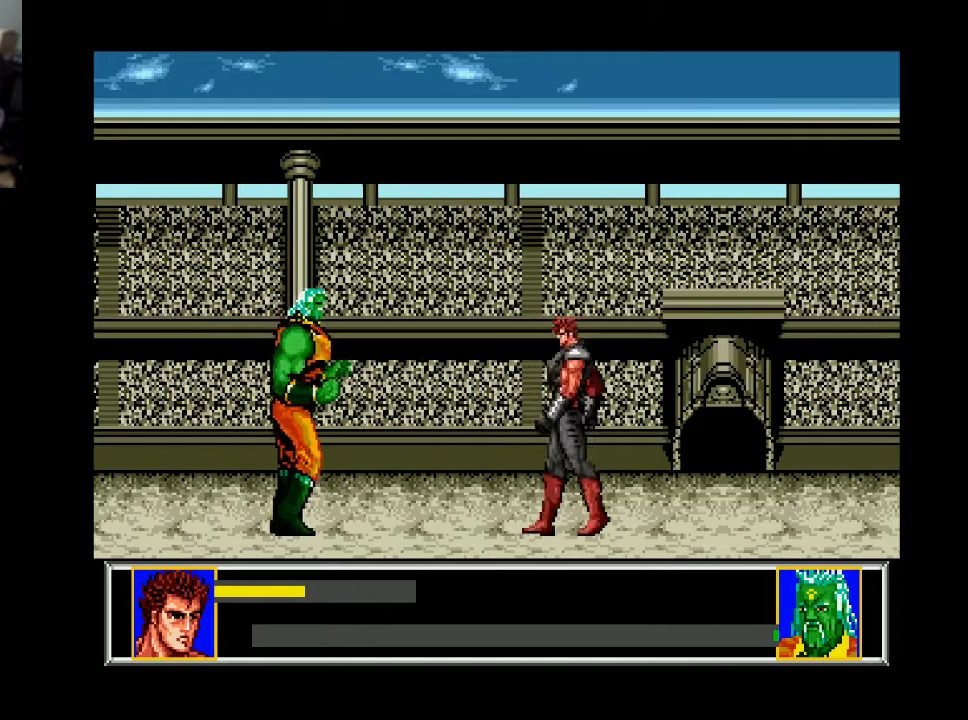
{"buttons": [], "right_stick": "center", "events": [[100, "DPAD_LEFT", "up"], [167, "DPAD_RIGHT", "down"], [500, "DPAD_RIGHT", "up"]]}
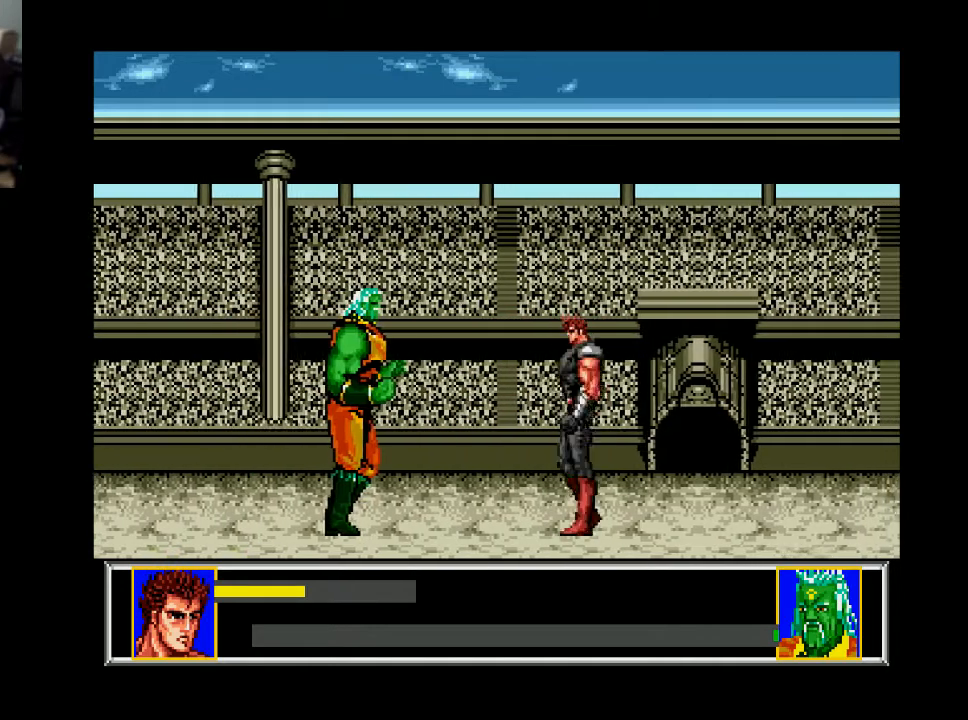
{"buttons": ["A", "DPAD_DOWN"], "right_stick": "center", "events": [[33, "DPAD_LEFT", "down"], [433, "DPAD_DOWN", "down"], [433, "DPAD_LEFT", "up"], [467, "A", "down"]]}
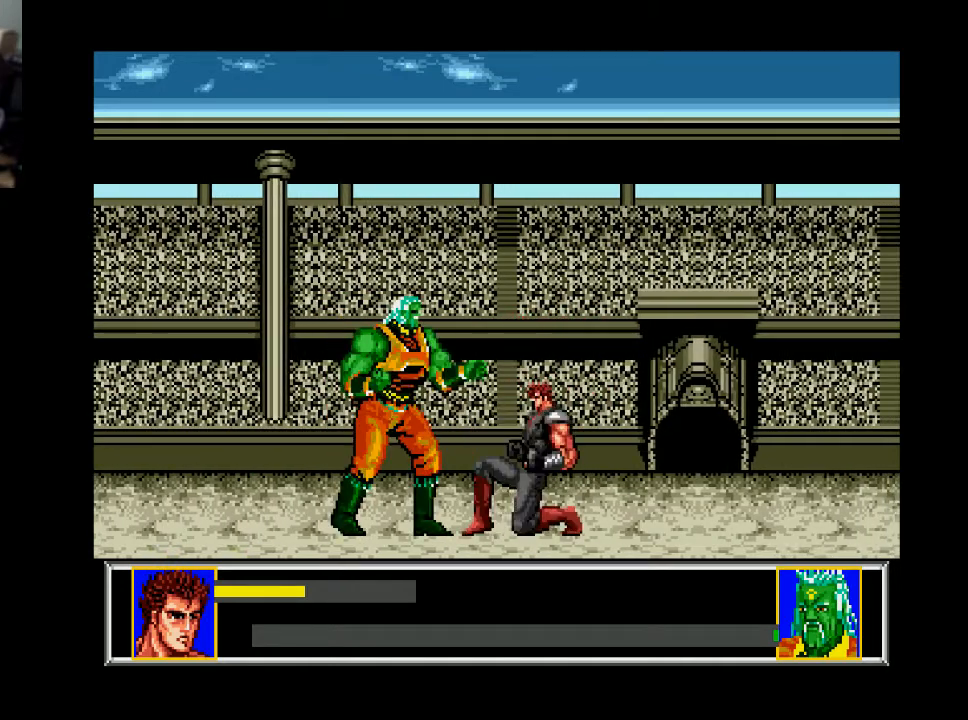
{"buttons": ["DPAD_RIGHT"], "right_stick": "center", "events": [[67, "A", "up"], [300, "DPAD_DOWN", "up"], [500, "DPAD_RIGHT", "down"]]}
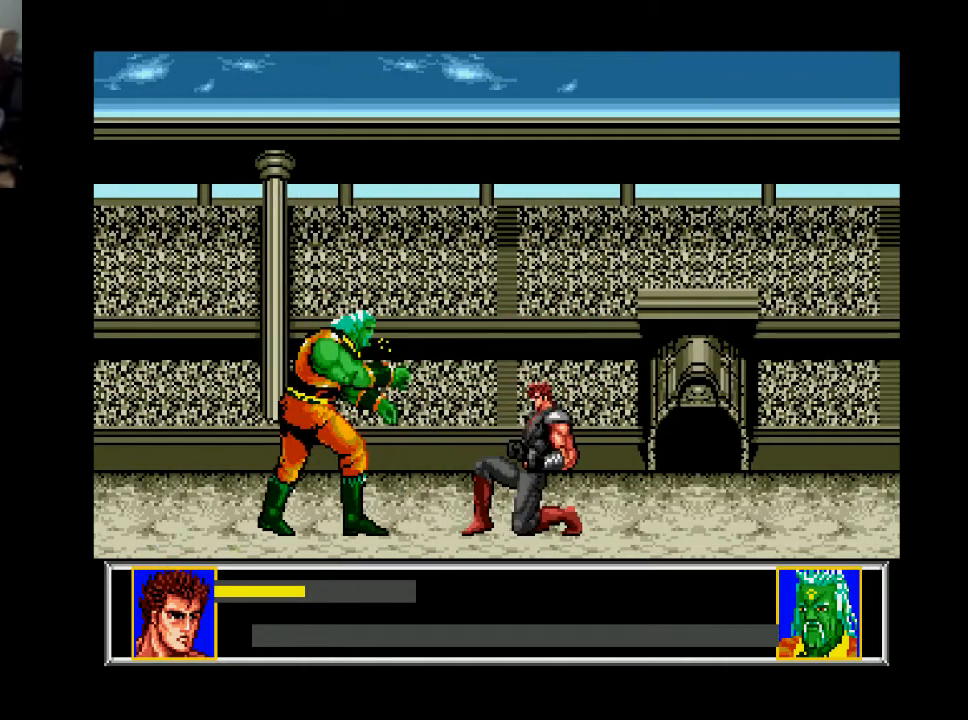
{"buttons": [], "right_stick": "center", "events": [[333, "DPAD_RIGHT", "up"]]}
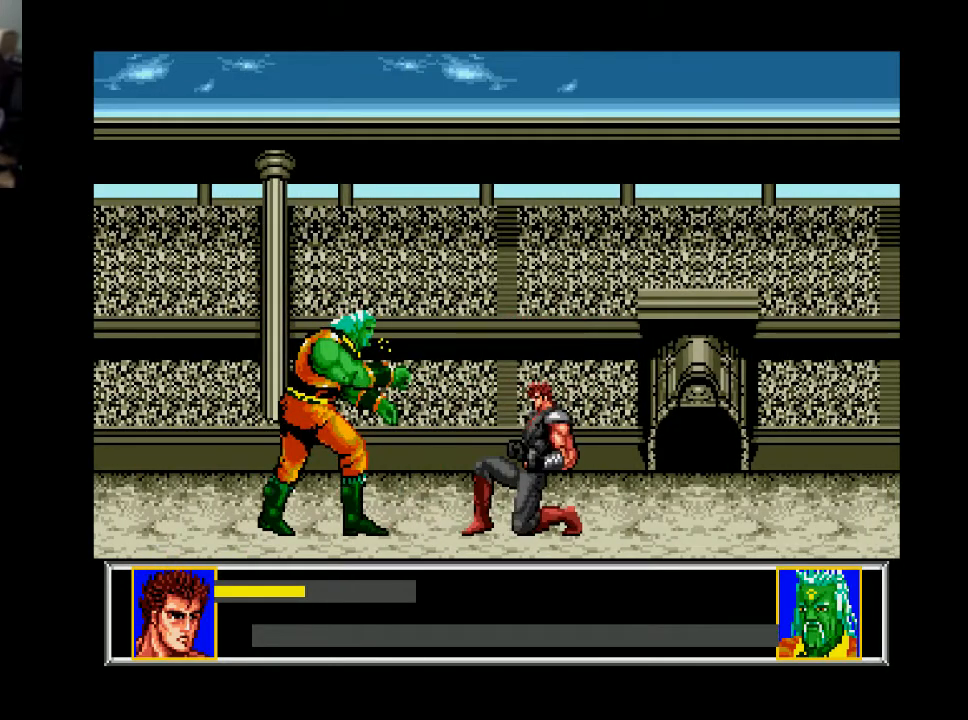
{"buttons": [], "right_stick": "center", "events": []}
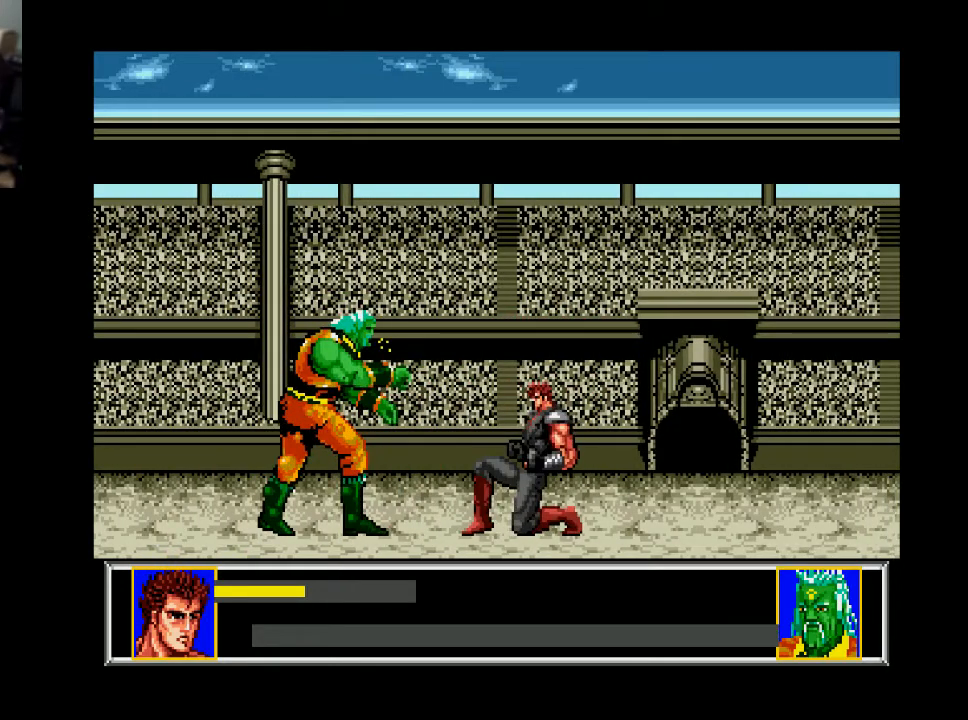
{"buttons": [], "right_stick": "center", "events": []}
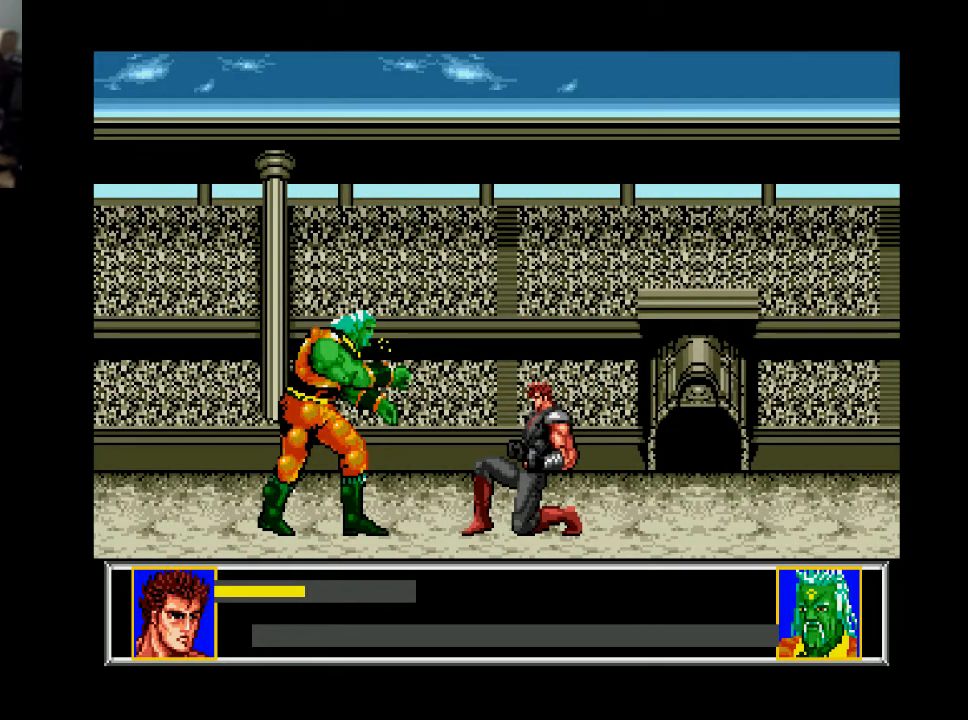
{"buttons": [], "right_stick": "center", "events": []}
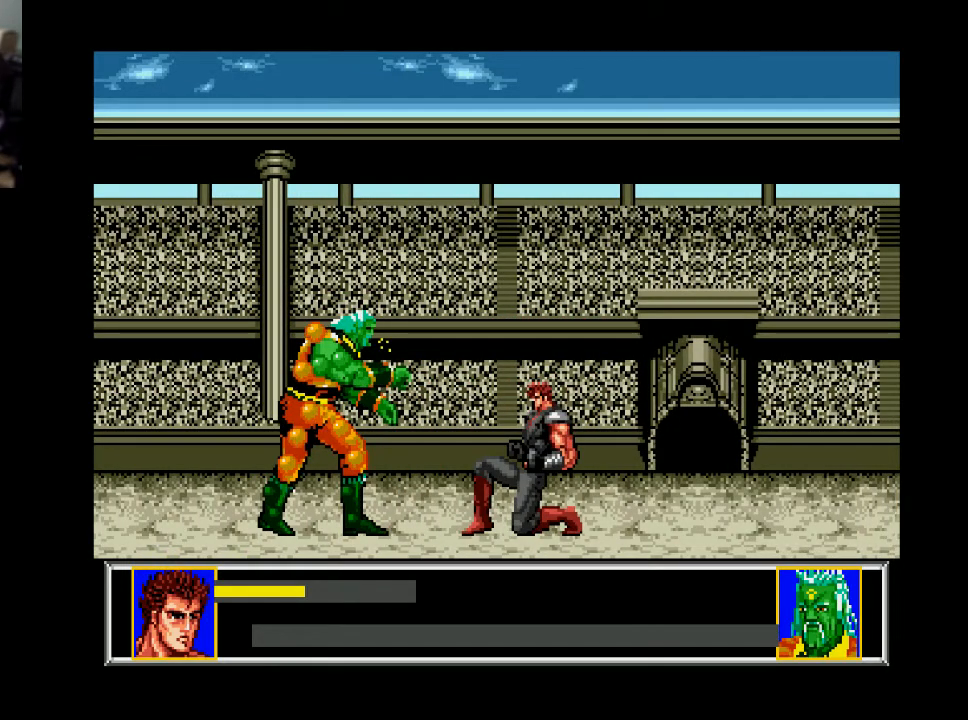
{"buttons": [], "right_stick": "center", "events": []}
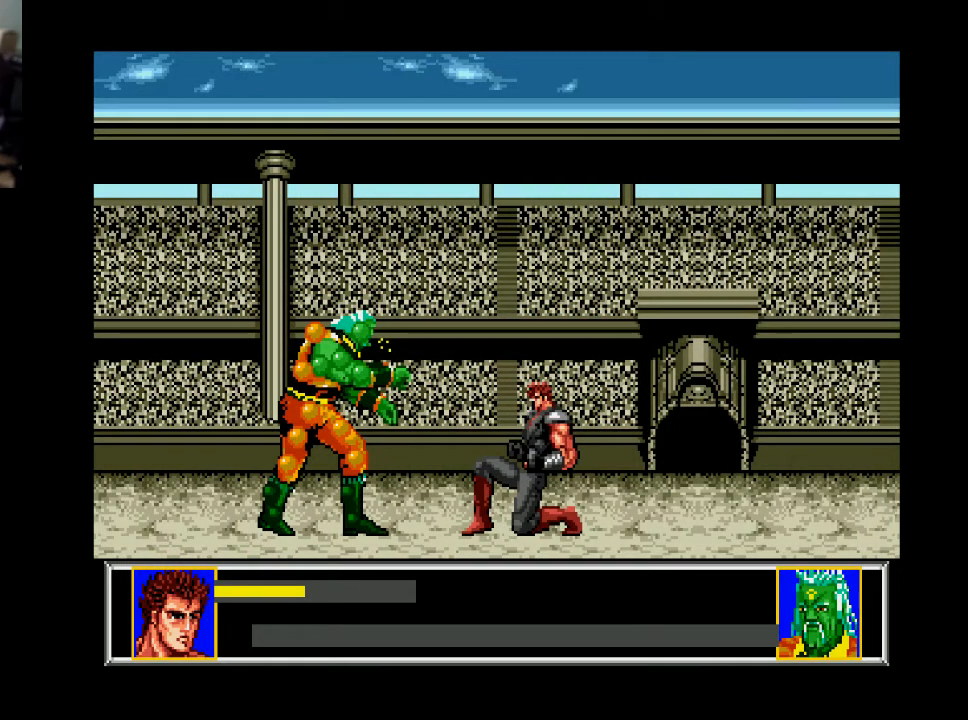
{"buttons": [], "right_stick": "center", "events": []}
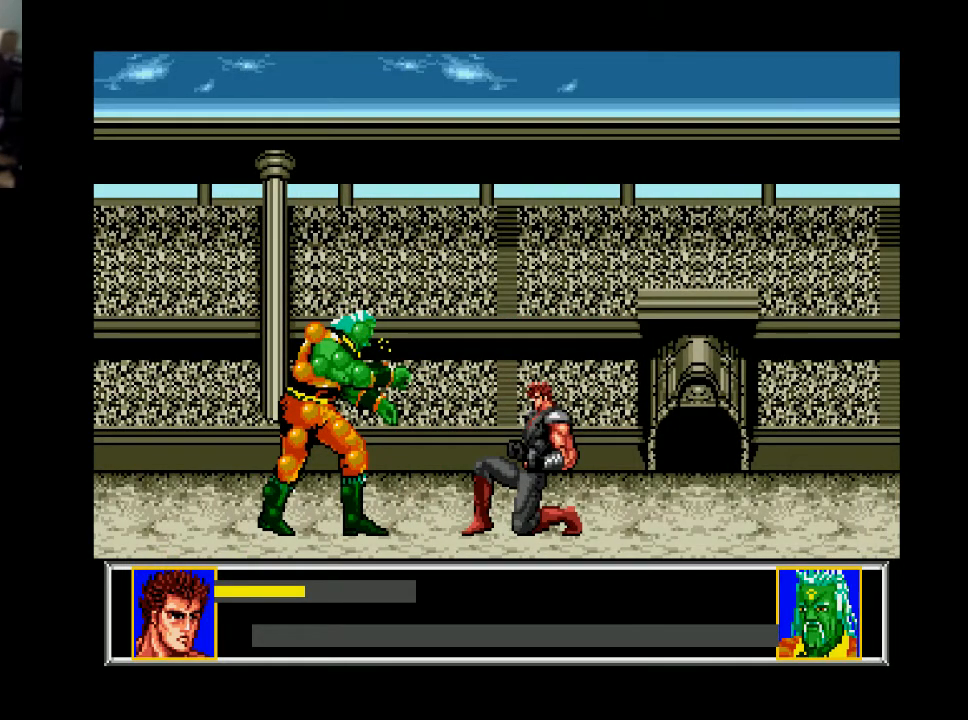
{"buttons": [], "right_stick": "center", "events": []}
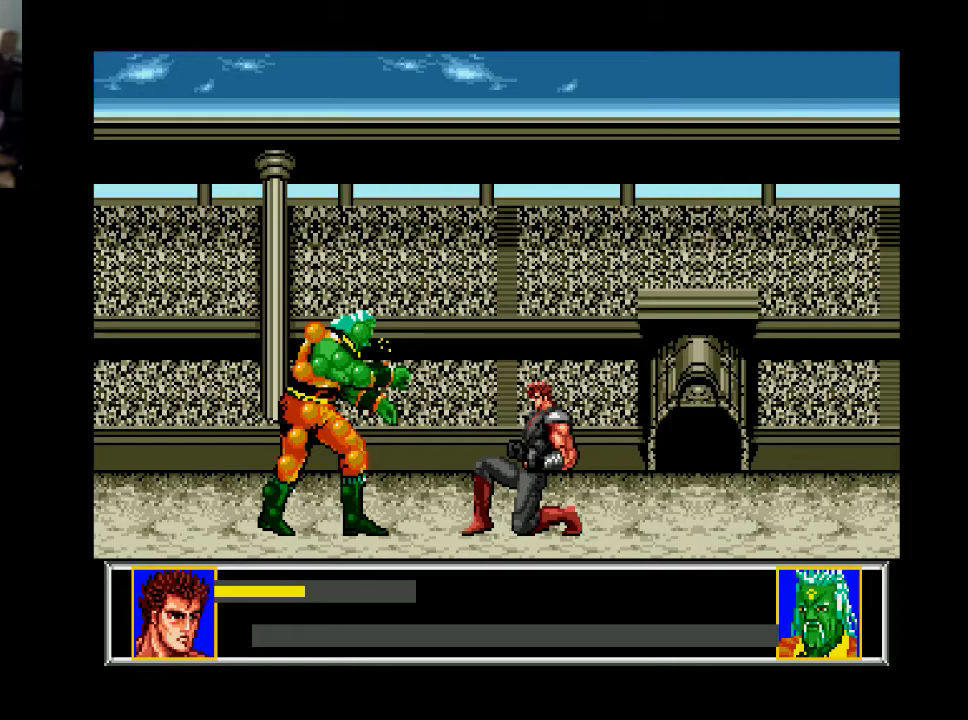
{"buttons": [], "right_stick": "center", "events": []}
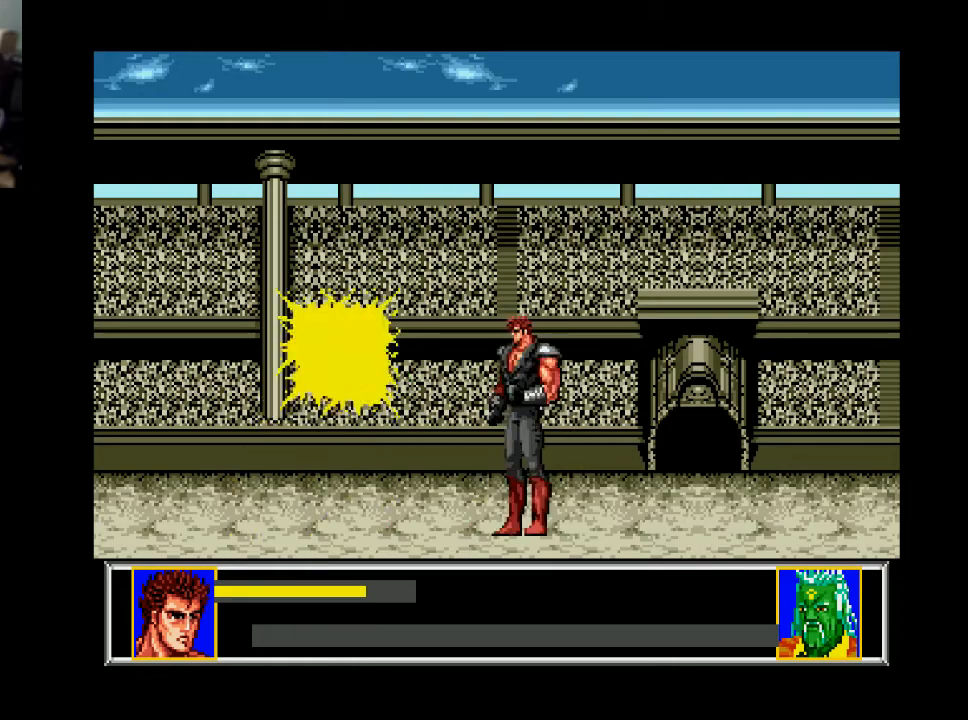
{"buttons": [], "right_stick": "center", "events": []}
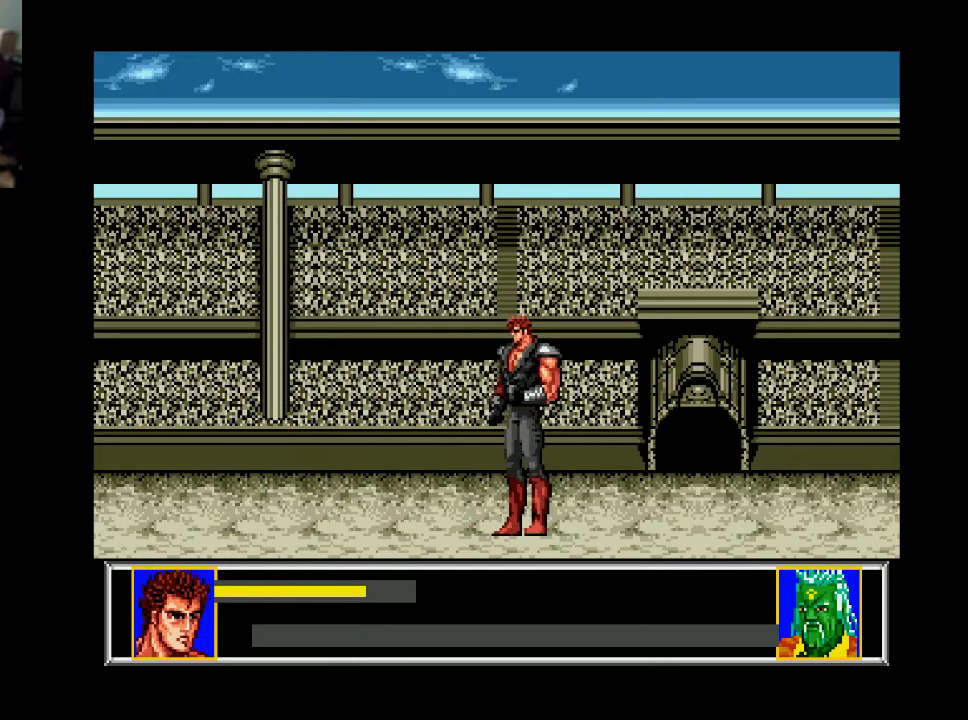
{"buttons": ["DPAD_RIGHT"], "right_stick": "center", "events": [[300, "DPAD_RIGHT", "down"]]}
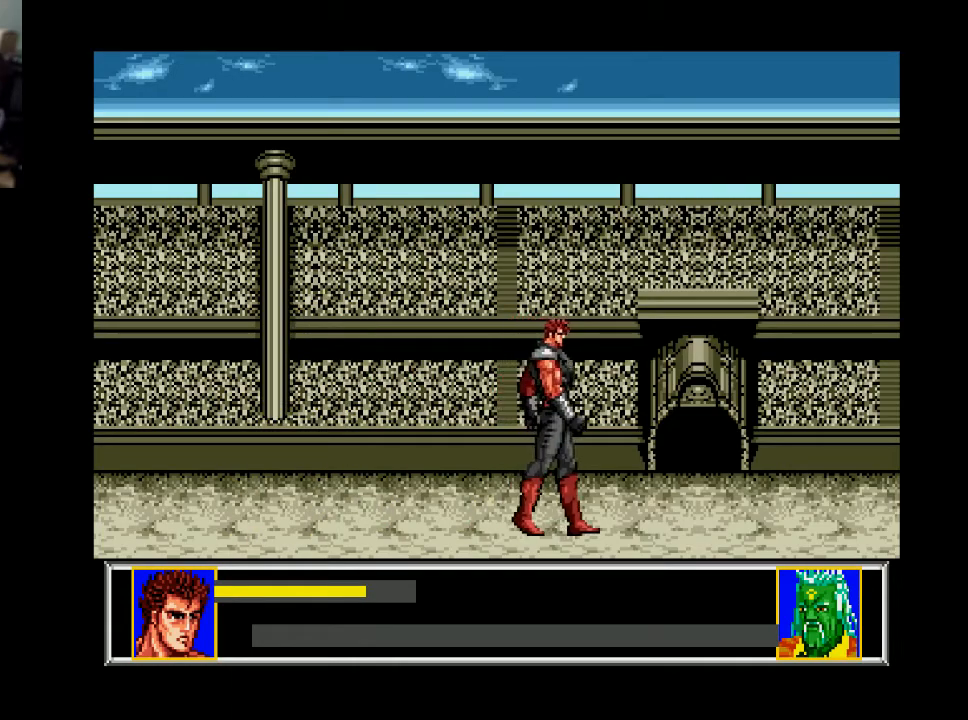
{"buttons": ["DPAD_RIGHT"], "right_stick": "center", "events": [[167, "B", "down"], [300, "B", "up"]]}
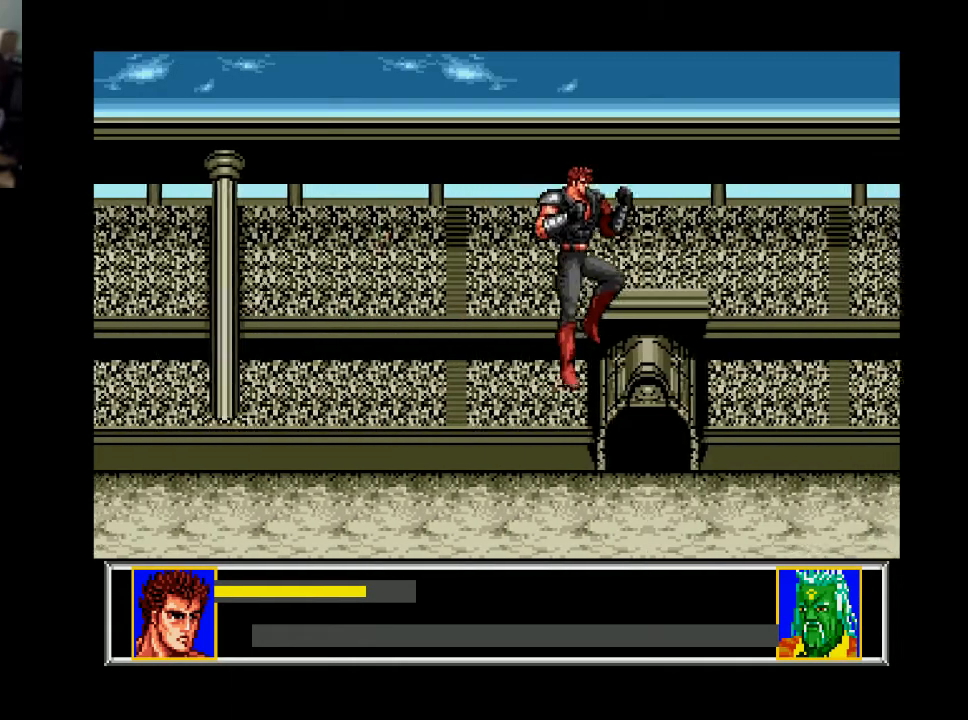
{"buttons": ["DPAD_RIGHT"], "right_stick": "center", "events": []}
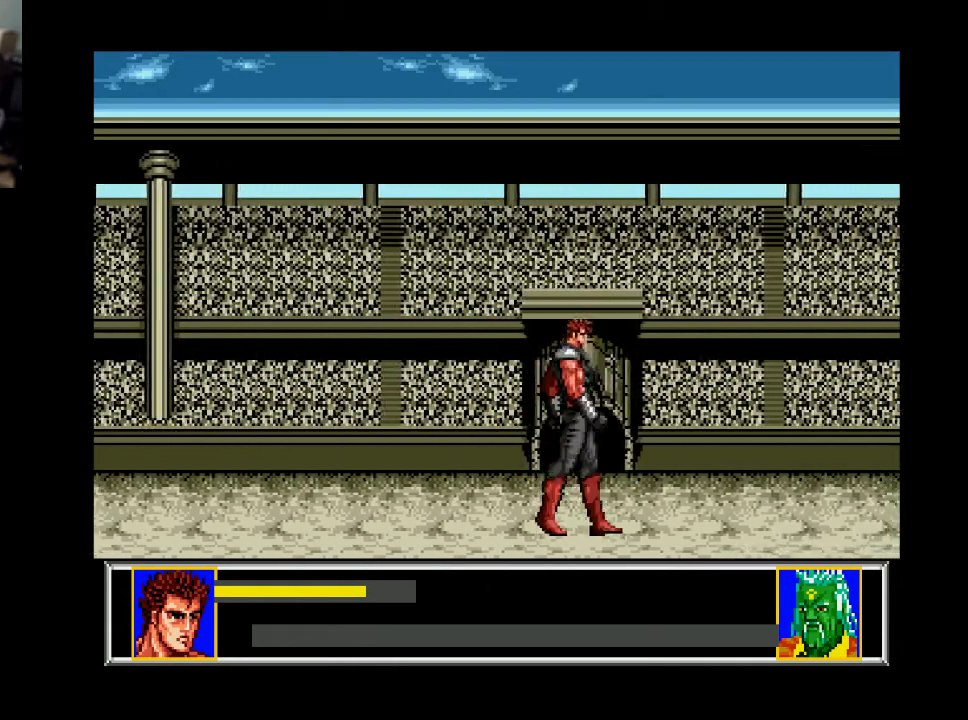
{"buttons": ["X", "DPAD_RIGHT"], "right_stick": "center", "events": [[200, "B", "down"], [300, "B", "up"], [500, "X", "down"]]}
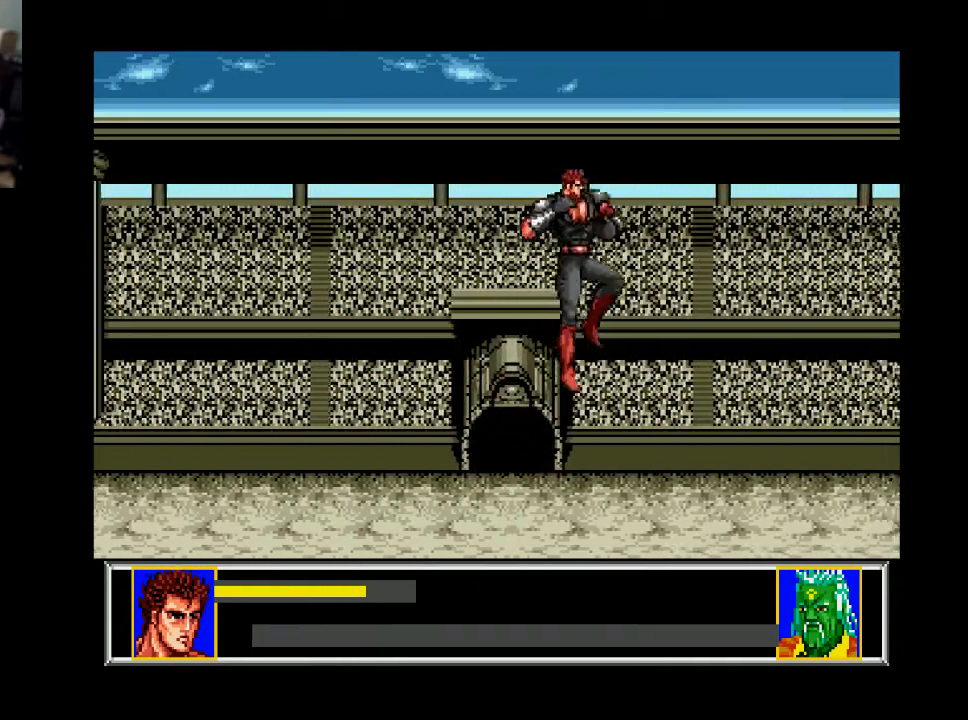
{"buttons": ["DPAD_RIGHT"], "right_stick": "center", "events": [[67, "X", "up"]]}
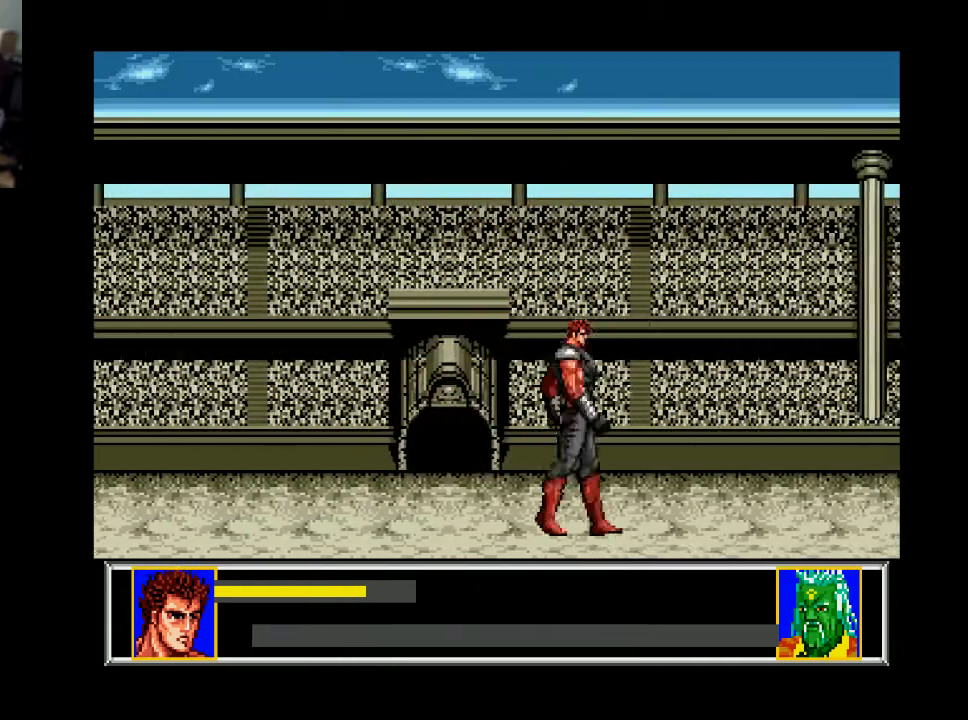
{"buttons": ["DPAD_RIGHT"], "right_stick": "center", "events": [[100, "B", "down"], [233, "B", "up"], [333, "X", "down"], [467, "X", "up"]]}
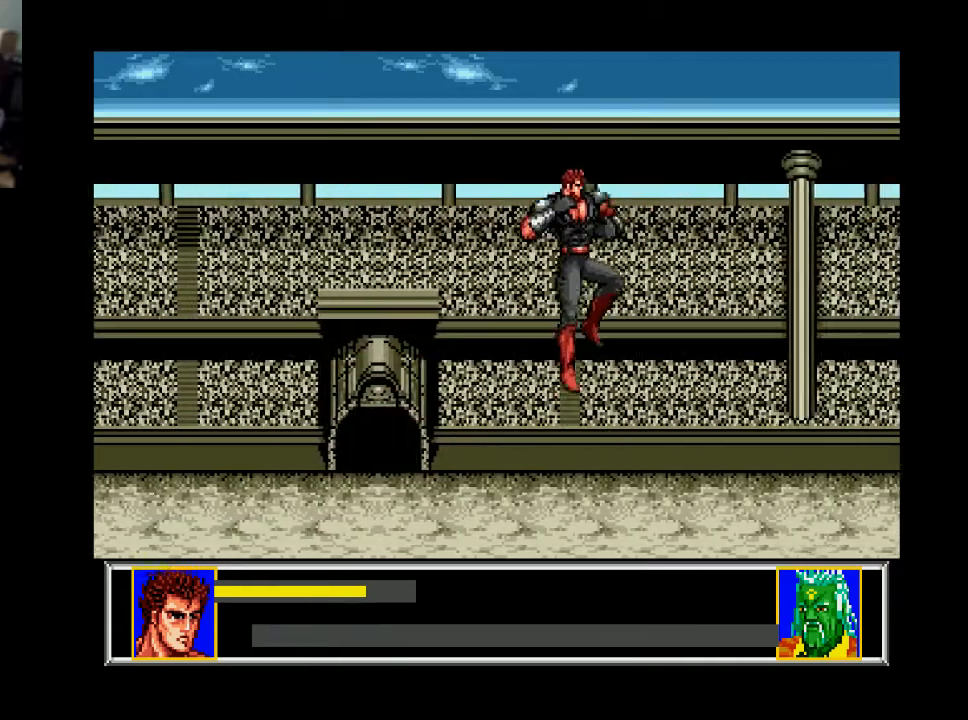
{"buttons": ["DPAD_RIGHT"], "right_stick": "center", "events": []}
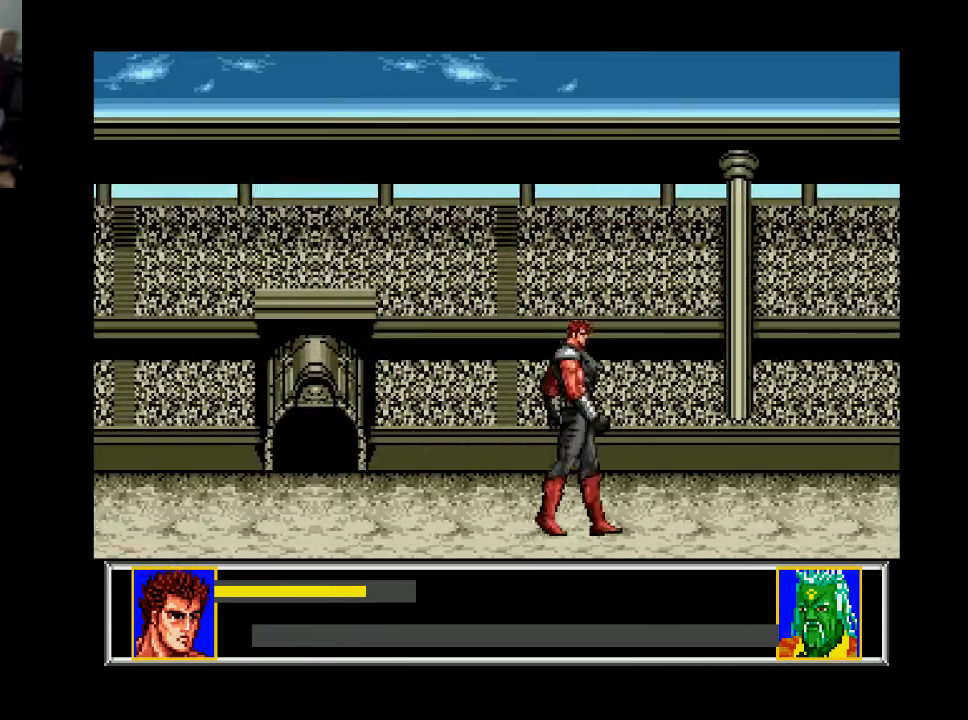
{"buttons": ["DPAD_RIGHT"], "right_stick": "center", "events": []}
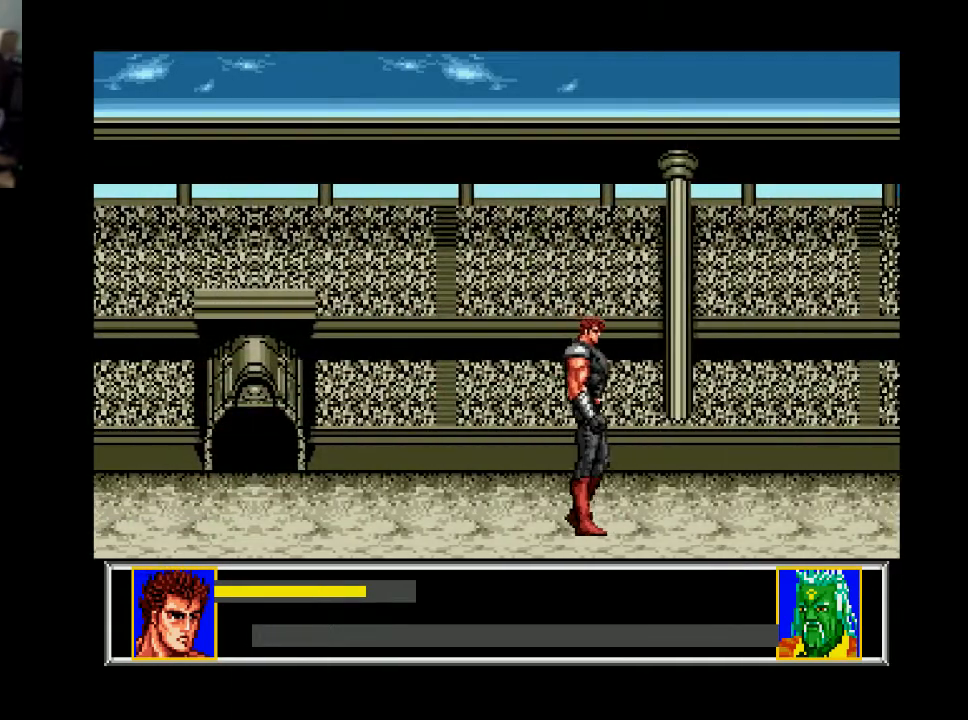
{"buttons": ["DPAD_RIGHT"], "right_stick": "center", "events": [[200, "B", "down"], [300, "B", "up"], [367, "A", "down"], [467, "A", "up"]]}
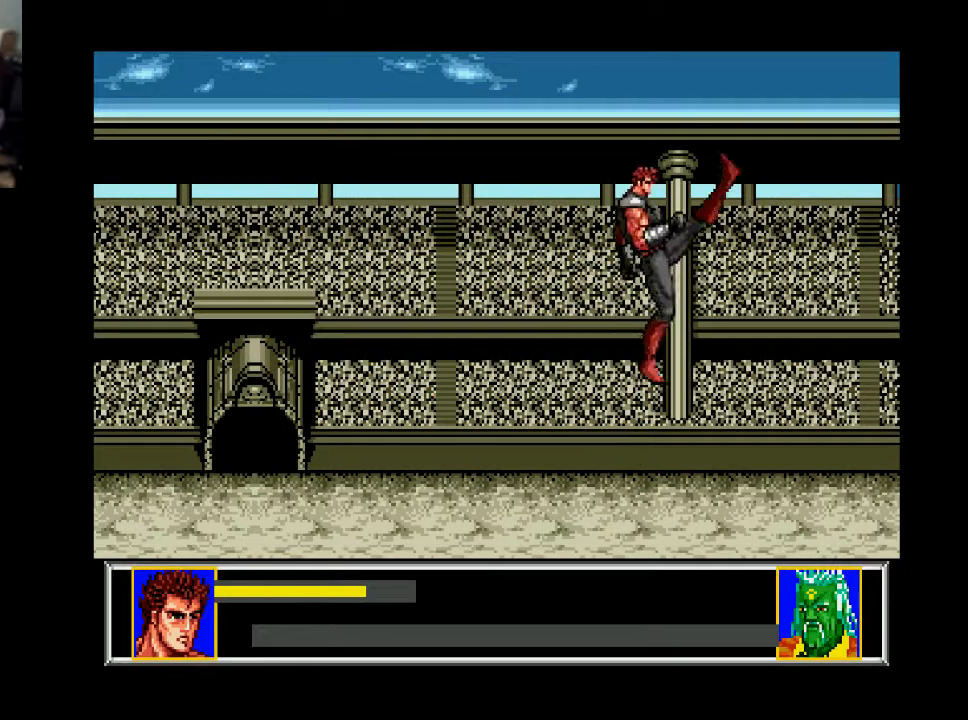
{"buttons": ["DPAD_RIGHT"], "right_stick": "center", "events": [[33, "A", "down"], [133, "A", "up"], [233, "A", "down"], [300, "A", "up"]]}
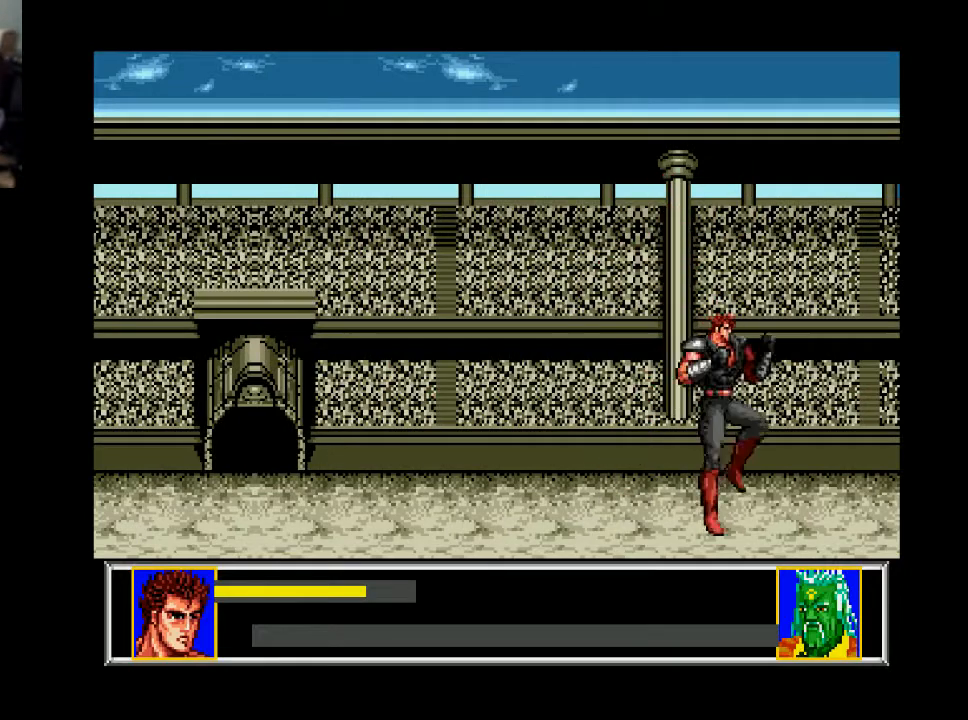
{"buttons": ["X", "DPAD_RIGHT"], "right_stick": "center", "events": [[33, "B", "down"], [133, "B", "up"], [200, "B", "down"], [333, "B", "up"], [400, "X", "down"]]}
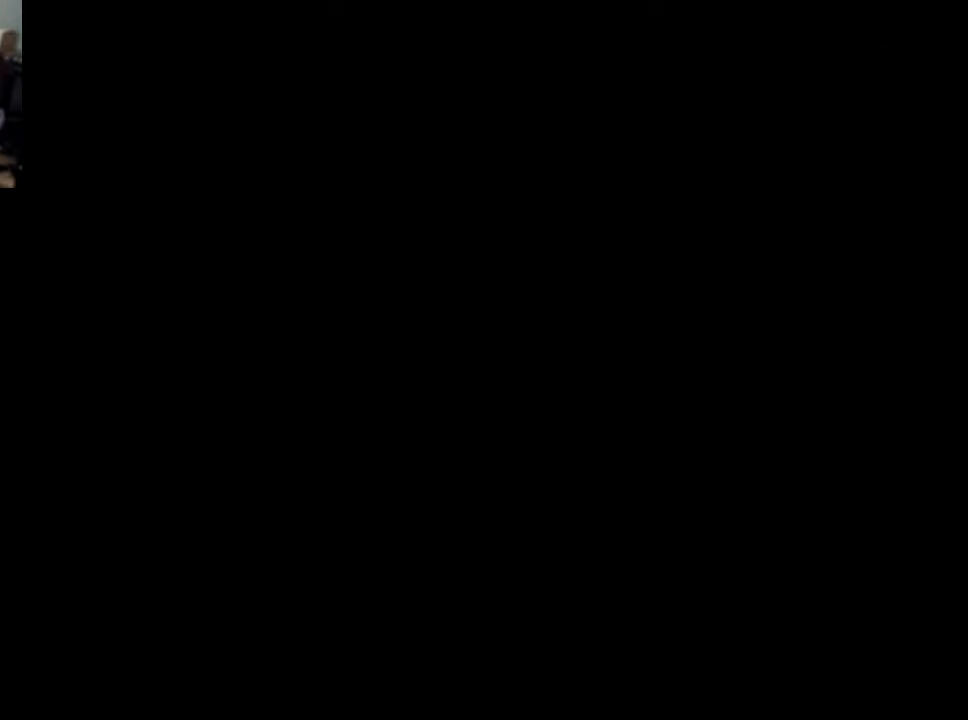
{"buttons": [], "right_stick": "center", "events": [[33, "X", "up"], [400, "DPAD_RIGHT", "up"]]}